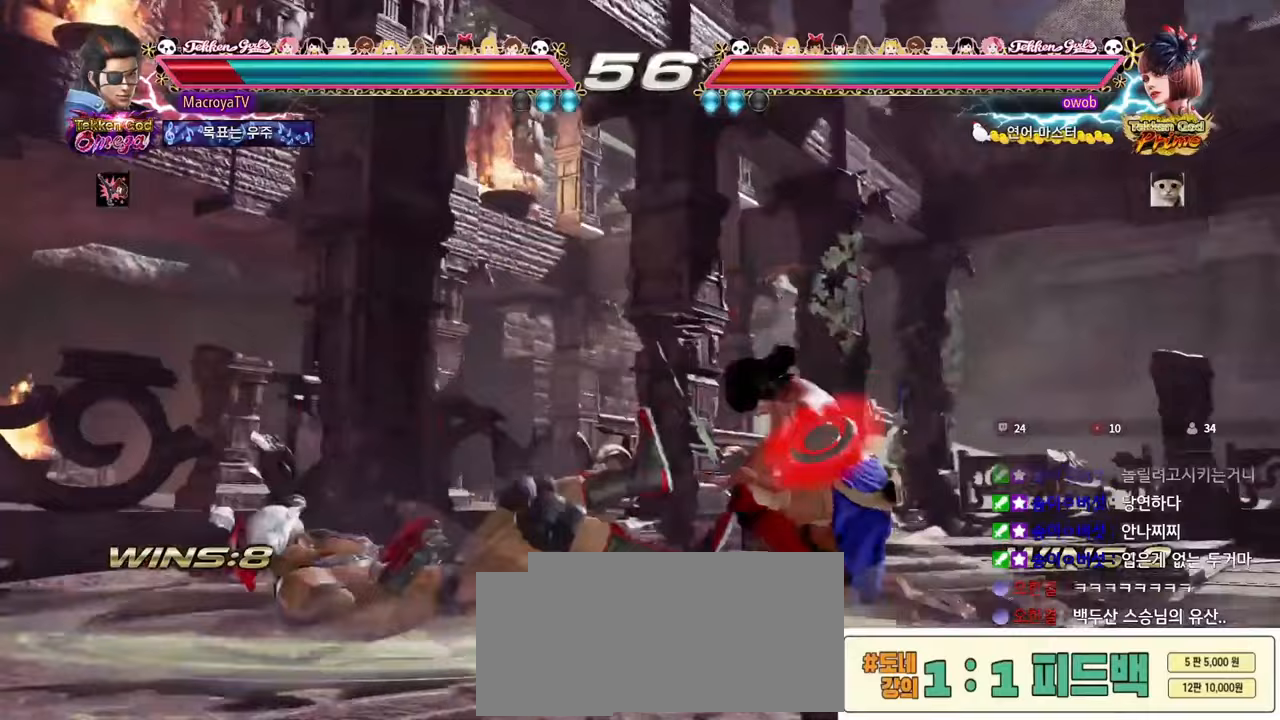
Gameplay with a controller (arcade stick); each line is a JSON object with the inputs held at the frame after it. "events" lists button and stick changes between this image and that frame as [ms after this image, input, new state], when the widget could be followed in between. Not read: L3 R1 R3 SQUARE TRIANGLE.
{"buttons": [], "left_stick": "left", "events": [[233, "CIRCLE", "down"], [283, "CIRCLE", "up"], [333, "CIRCLE", "down"], [383, "CIRCLE", "up"]]}
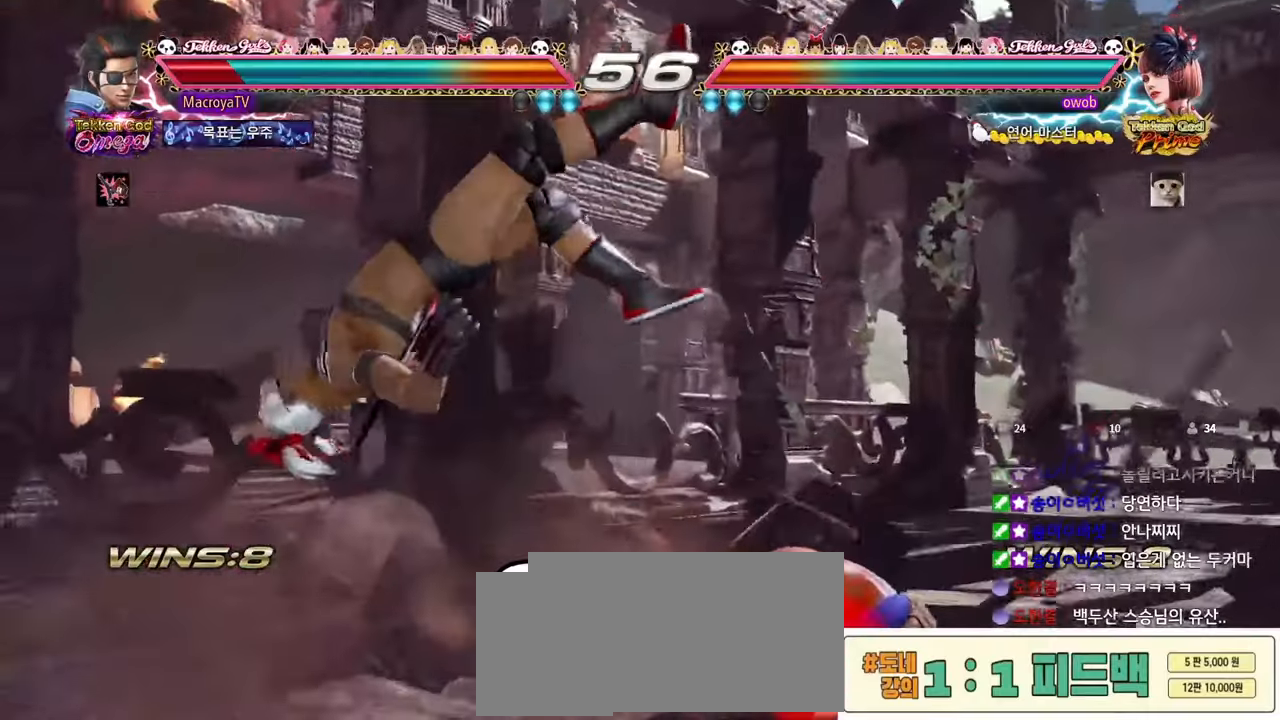
{"buttons": ["CIRCLE"], "left_stick": "left", "events": [[67, "CIRCLE", "down"], [117, "CIRCLE", "up"], [150, "CIRCLE", "down"], [200, "CIRCLE", "up"], [283, "CIRCLE", "down"], [333, "CIRCLE", "up"], [367, "CIRCLE", "down"], [433, "CIRCLE", "up"], [500, "CIRCLE", "down"]]}
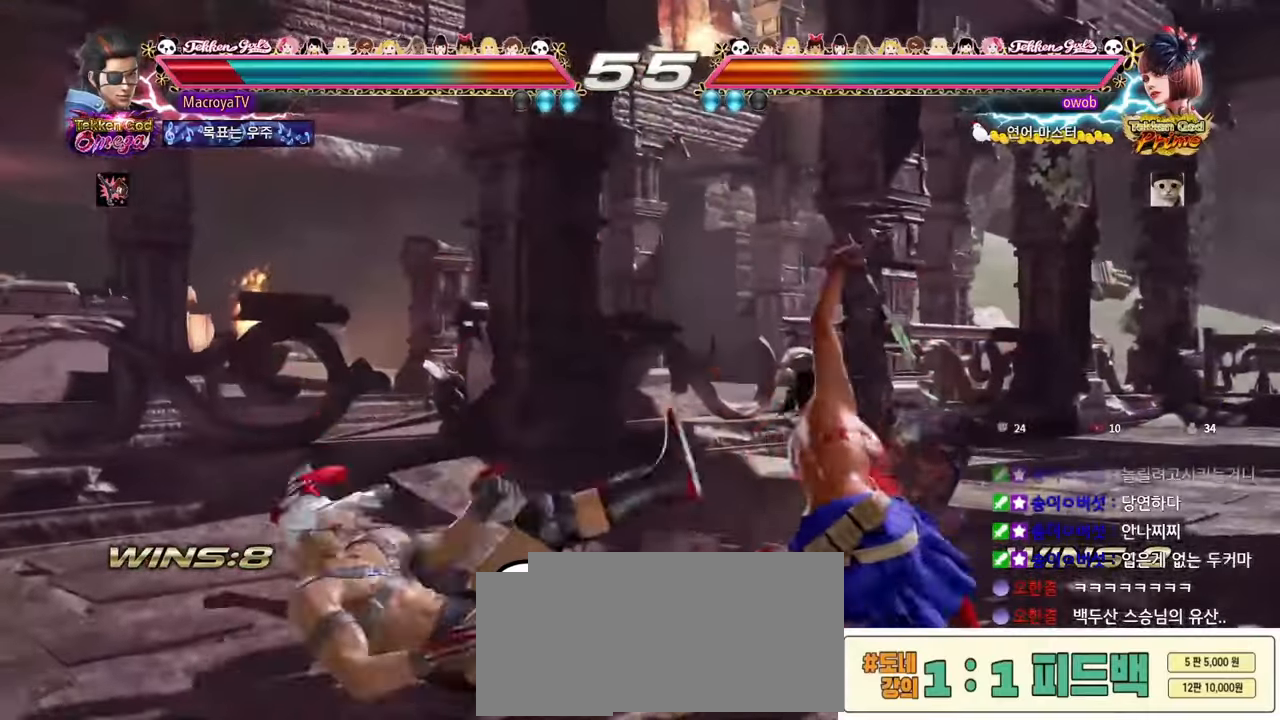
{"buttons": [], "left_stick": "left", "events": [[67, "CIRCLE", "up"], [100, "CIRCLE", "down"], [150, "CIRCLE", "up"], [217, "CIRCLE", "down"], [283, "CIRCLE", "up"], [300, "CIRCLE", "down"], [350, "CIRCLE", "up"]]}
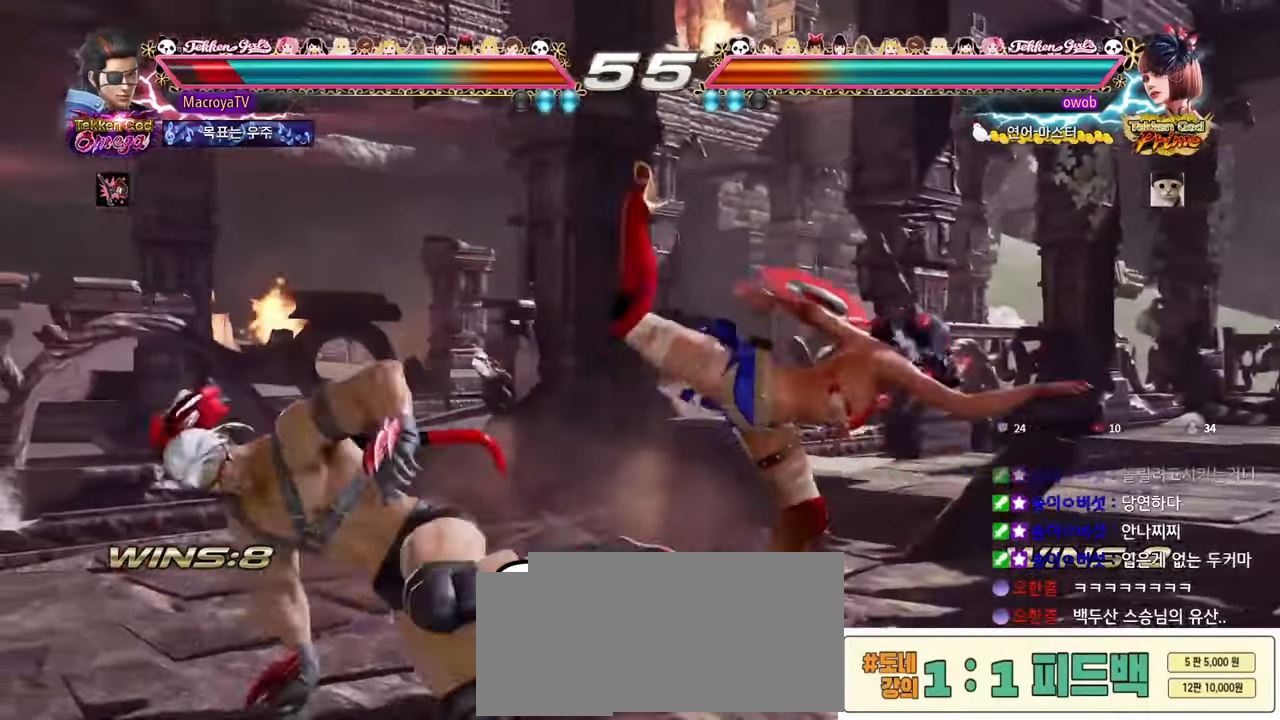
{"buttons": [], "left_stick": "left", "events": [[300, "CIRCLE", "down"], [350, "CIRCLE", "up"]]}
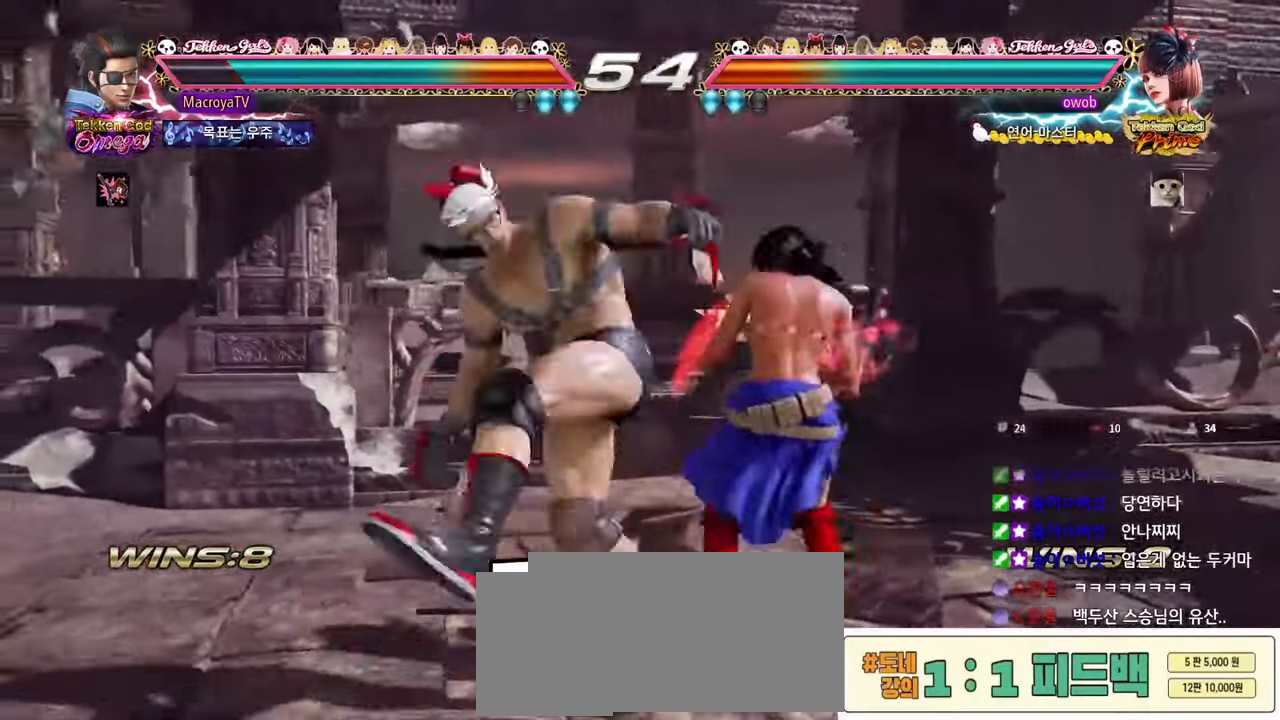
{"buttons": [], "left_stick": "left", "events": []}
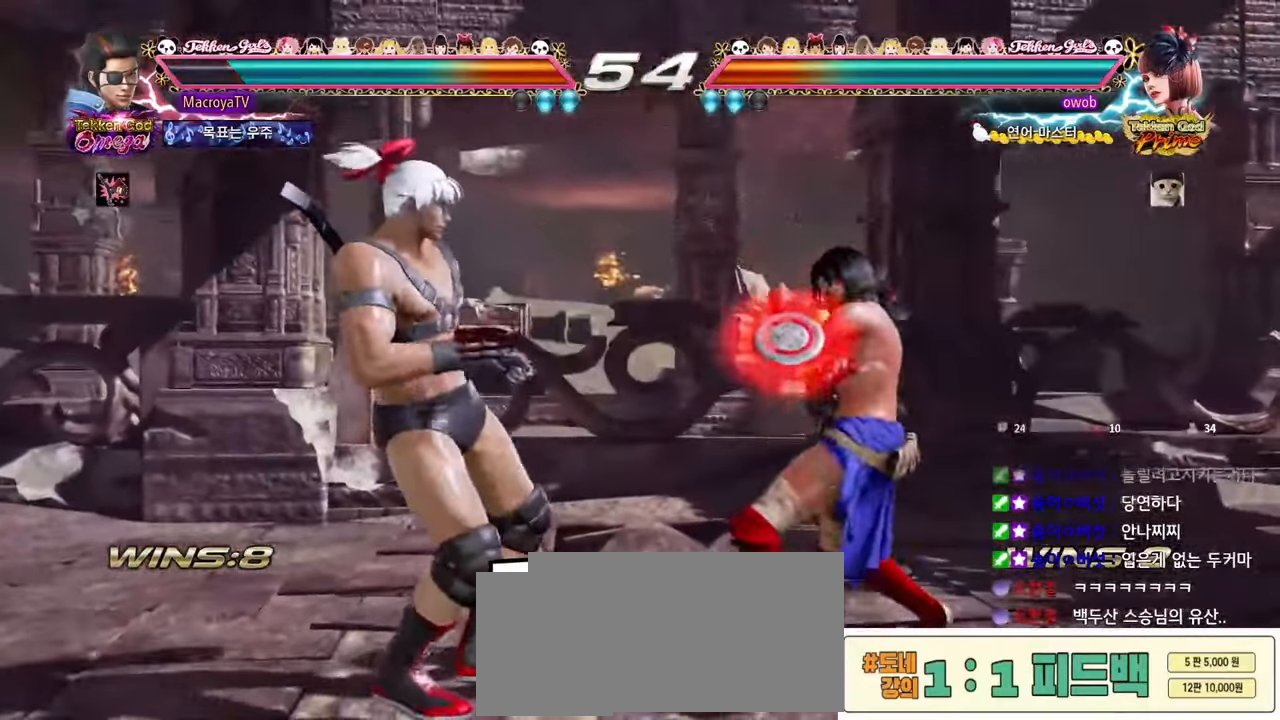
{"buttons": [], "left_stick": "left", "events": []}
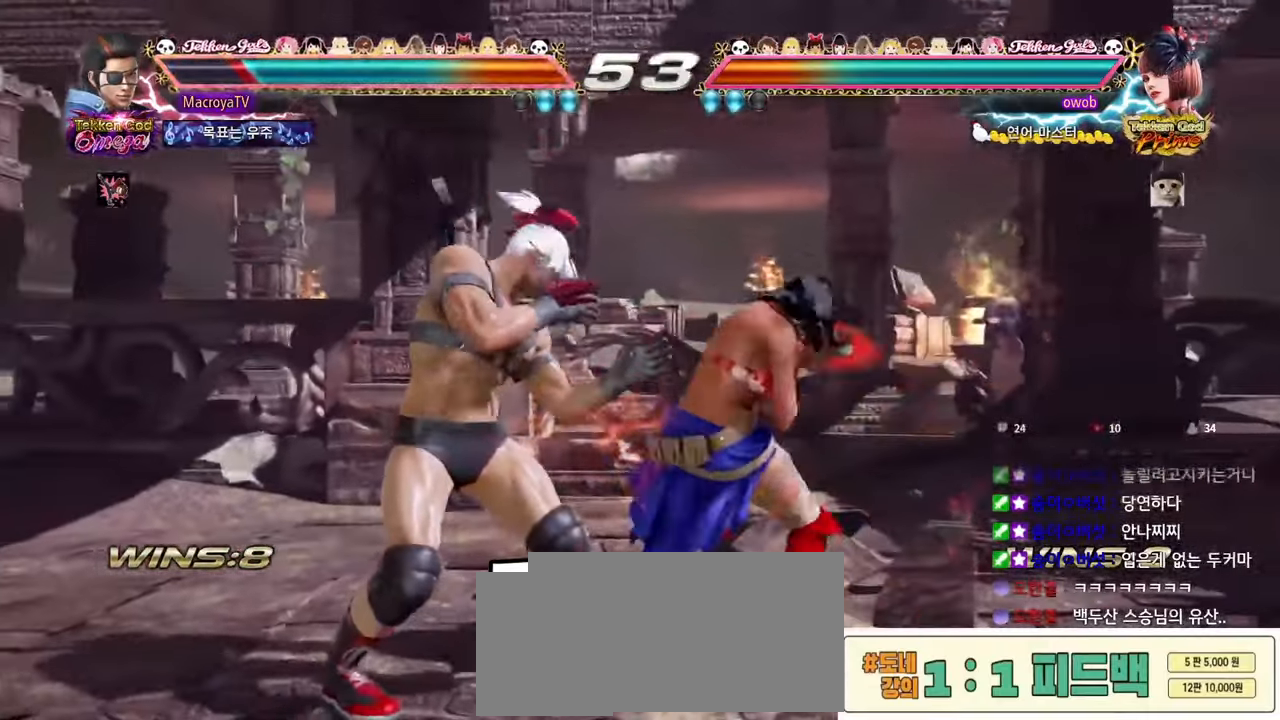
{"buttons": [], "left_stick": "down-left", "events": [[17, "left_stick", "down-left"]]}
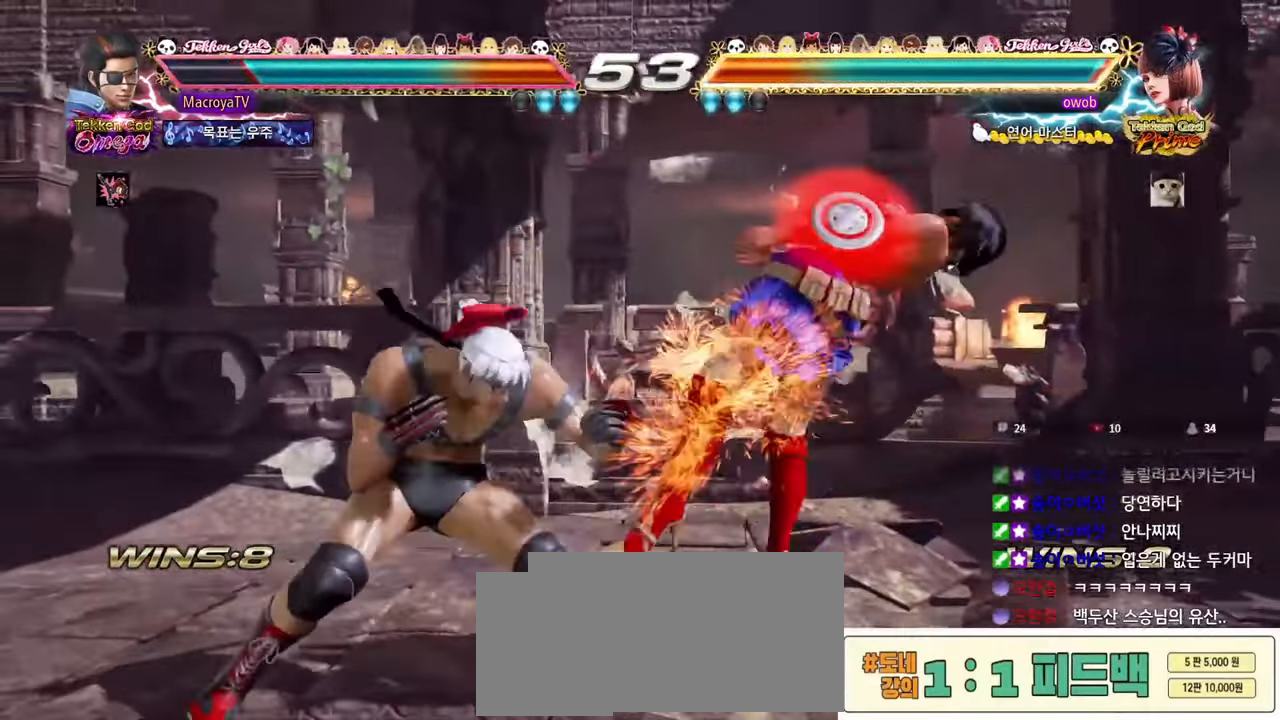
{"buttons": [], "left_stick": "center", "events": [[167, "left_stick", "center"], [217, "left_stick", "right"], [283, "left_stick", "center"], [367, "left_stick", "right"], [400, "CROSS", "down"], [450, "CROSS", "up"], [467, "left_stick", "center"]]}
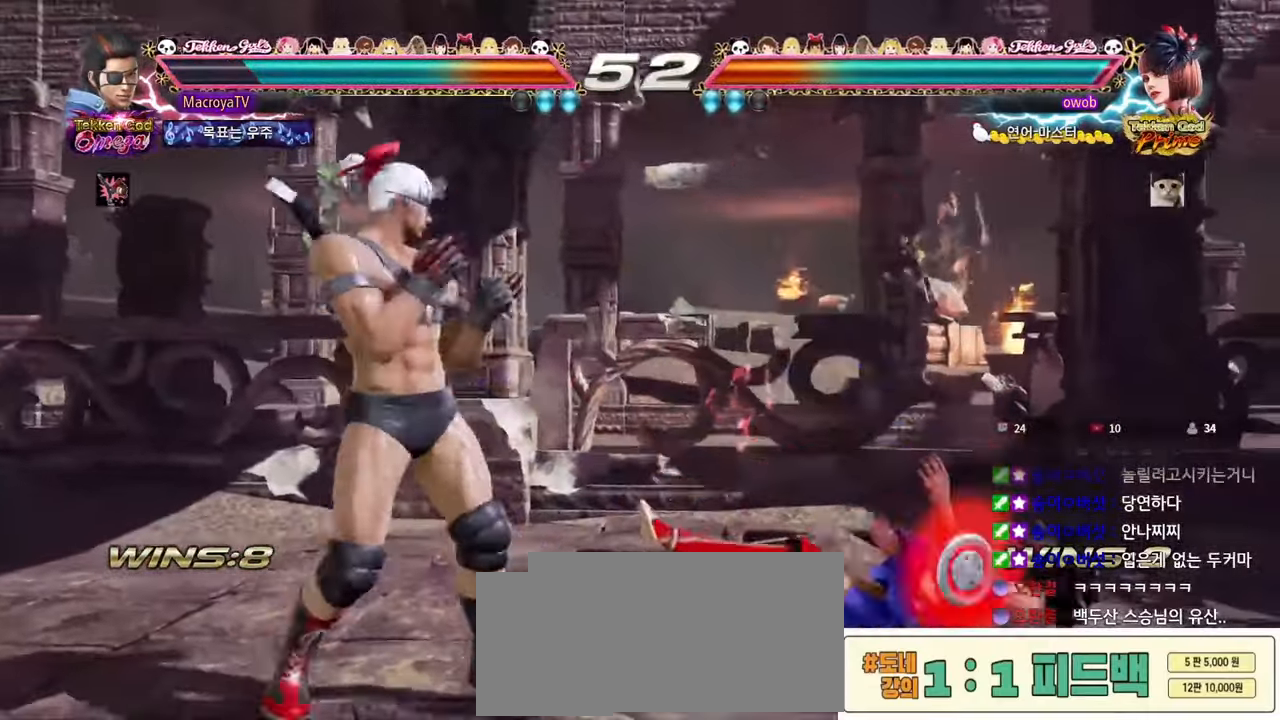
{"buttons": [], "left_stick": "down", "events": [[67, "left_stick", "right"], [150, "left_stick", "center"], [233, "R2", "down"], [233, "left_stick", "down"], [283, "R2", "up"], [300, "R2", "down"], [350, "R2", "up"], [450, "R2", "down"], [500, "R2", "up"]]}
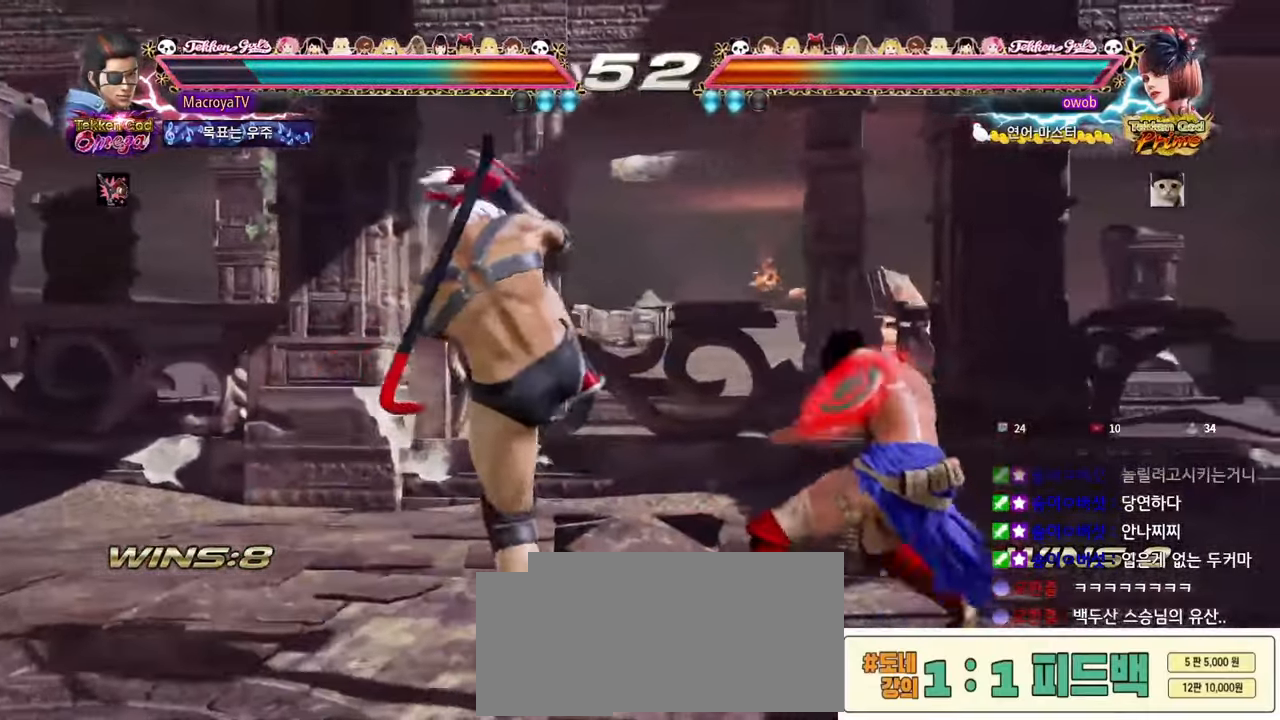
{"buttons": [], "left_stick": "right", "events": [[133, "left_stick", "center"], [383, "left_stick", "right"]]}
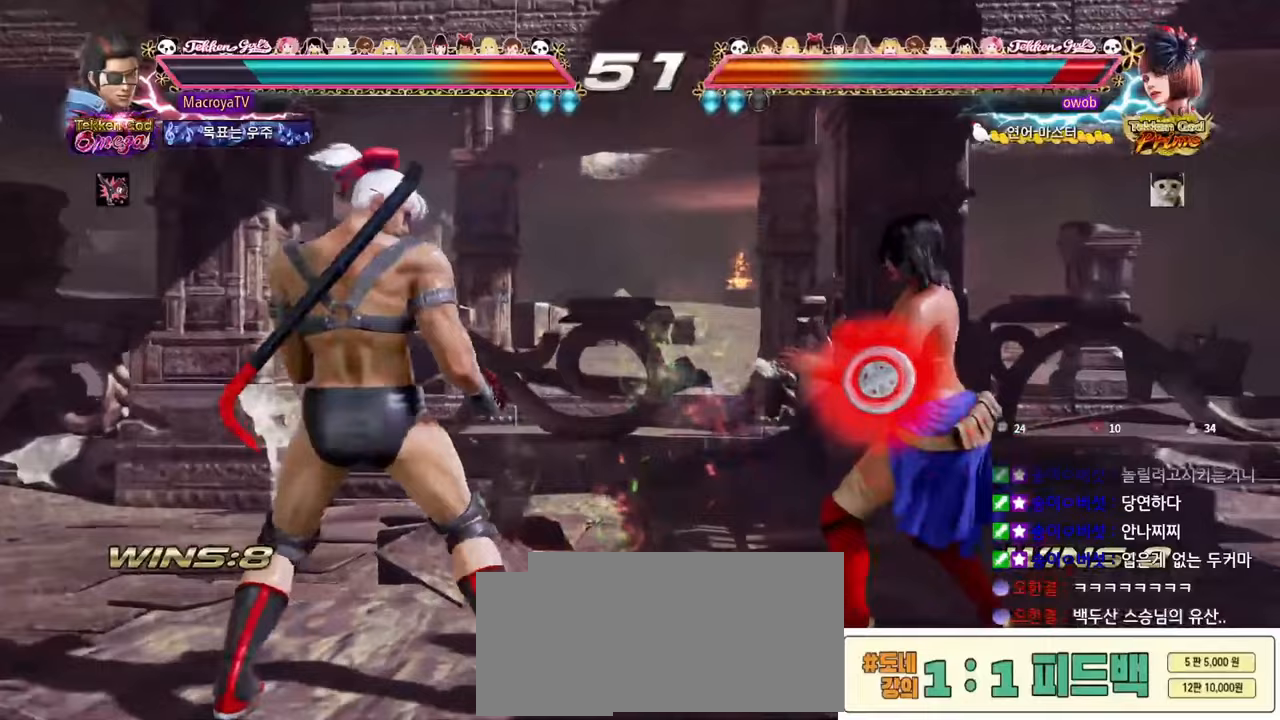
{"buttons": ["CIRCLE"], "left_stick": "down-right", "events": [[33, "CIRCLE", "down"], [117, "CIRCLE", "up"], [200, "left_stick", "center"], [283, "left_stick", "down-right"], [400, "CIRCLE", "down"]]}
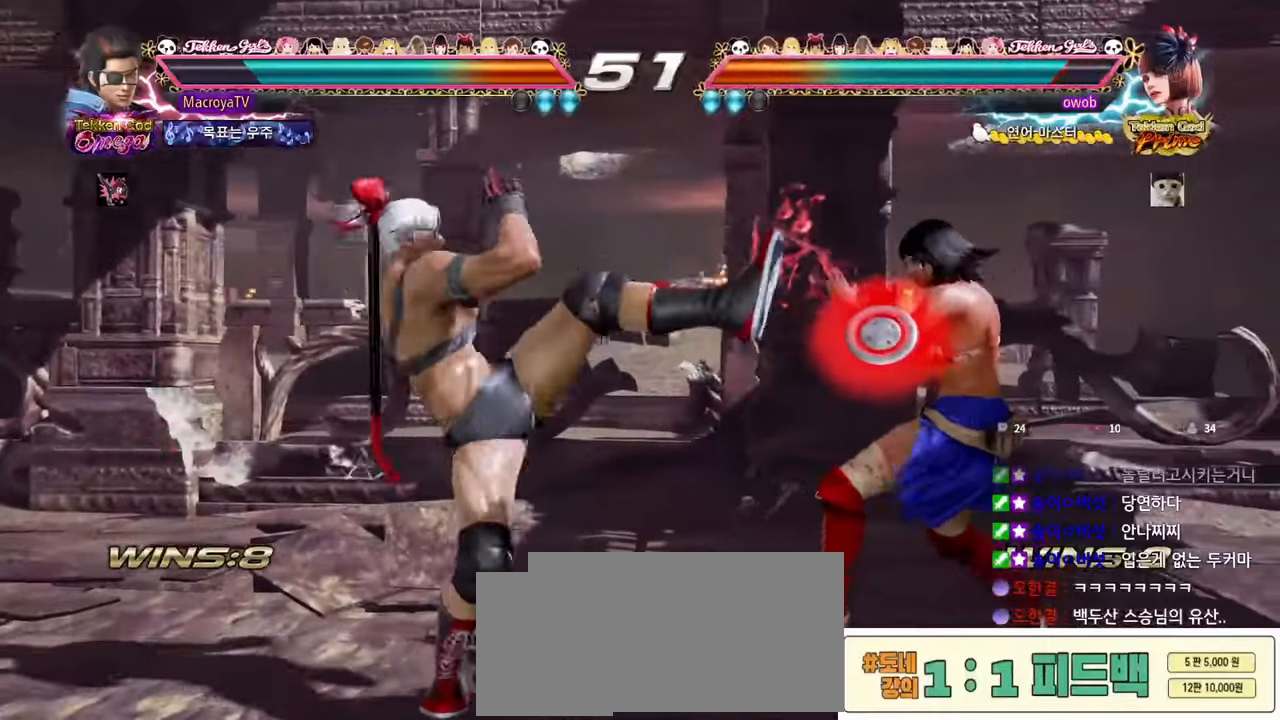
{"buttons": [], "left_stick": "right", "events": [[17, "CIRCLE", "up"], [17, "left_stick", "right"], [117, "left_stick", "up"], [317, "left_stick", "center"], [350, "CIRCLE", "down"], [433, "CIRCLE", "up"], [450, "left_stick", "right"]]}
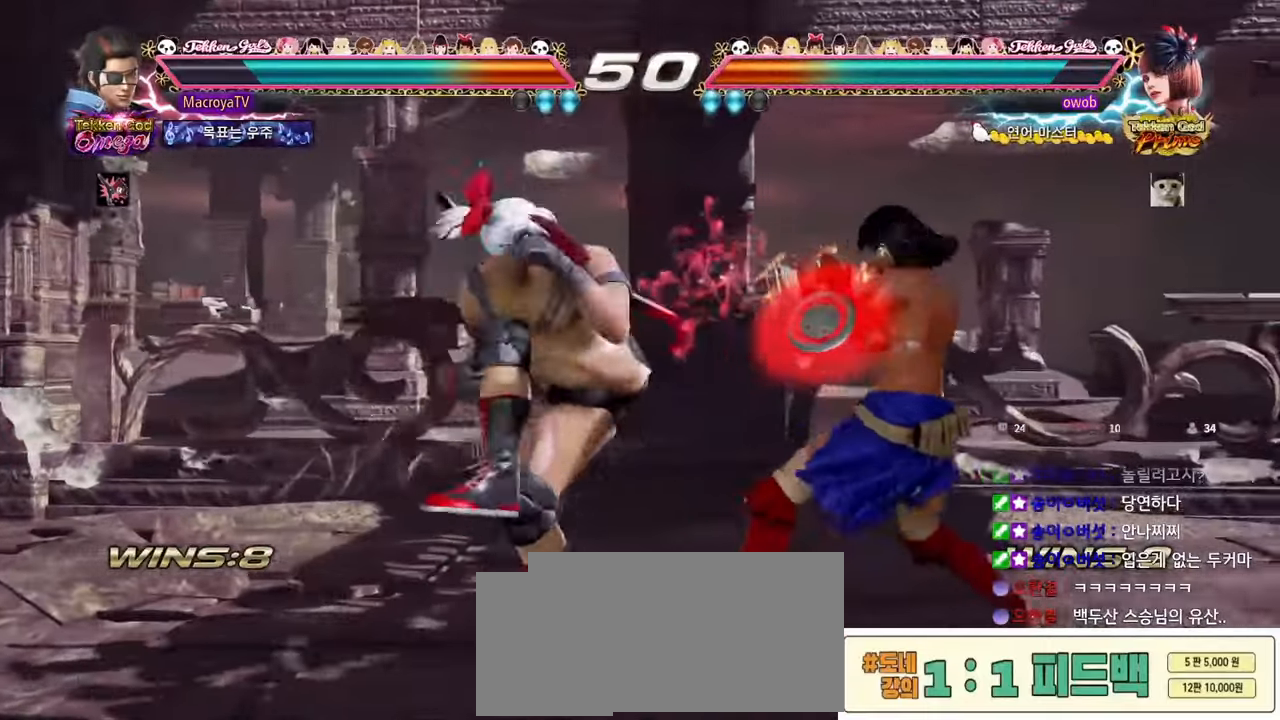
{"buttons": [], "left_stick": "down", "events": [[183, "left_stick", "center"], [233, "left_stick", "down"], [333, "CIRCLE", "down"], [383, "CIRCLE", "up"]]}
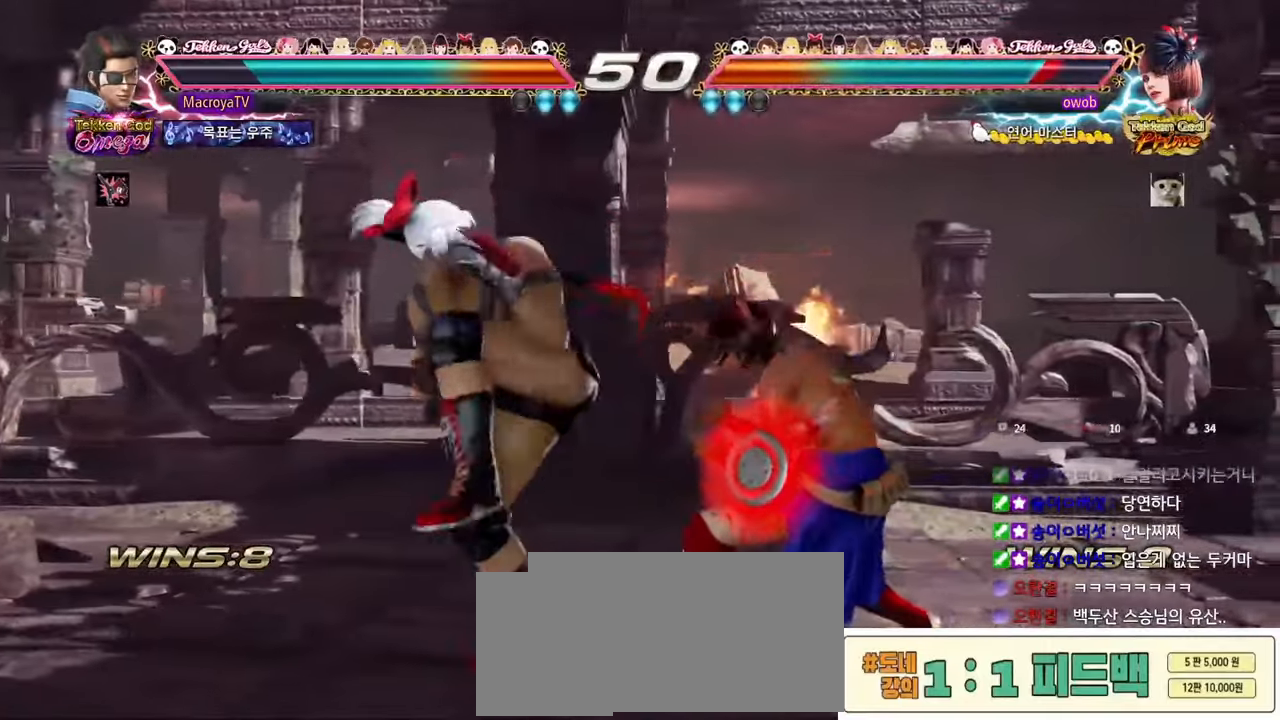
{"buttons": [], "left_stick": "right", "events": [[83, "R2", "down"], [367, "left_stick", "center"], [417, "R2", "up"], [417, "left_stick", "right"]]}
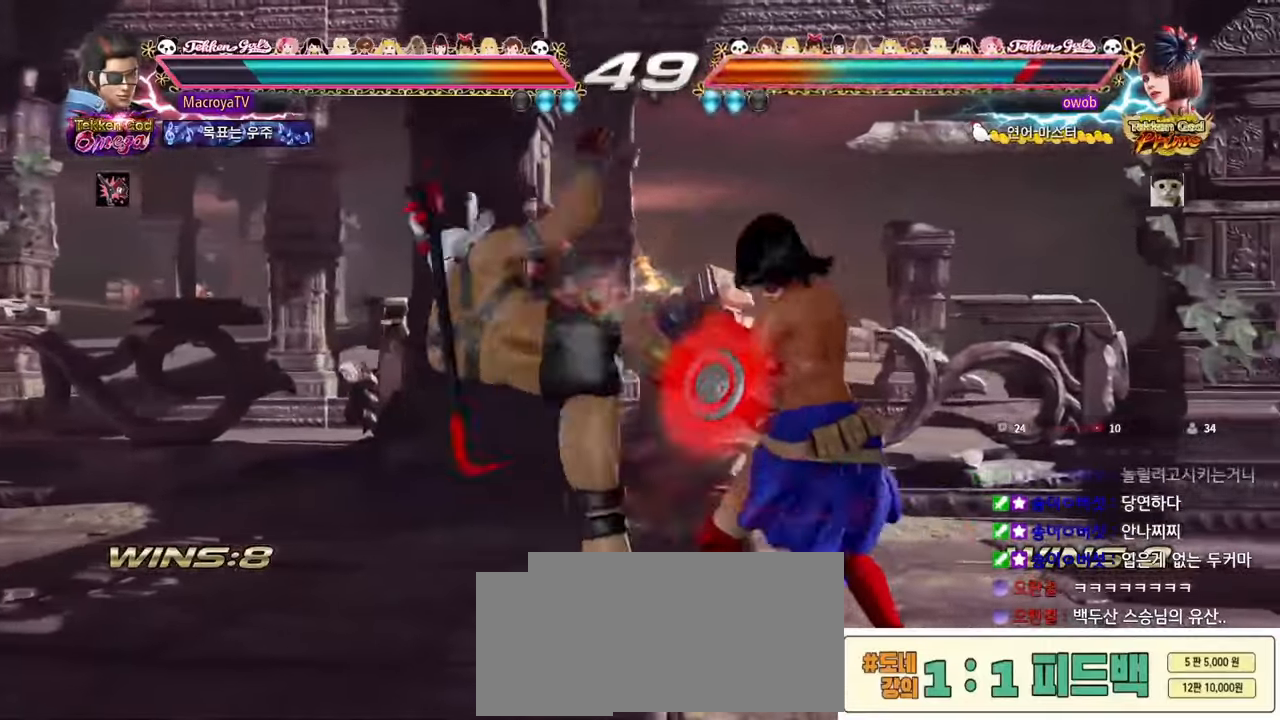
{"buttons": [], "left_stick": "right", "events": [[50, "left_stick", "center"], [400, "left_stick", "right"]]}
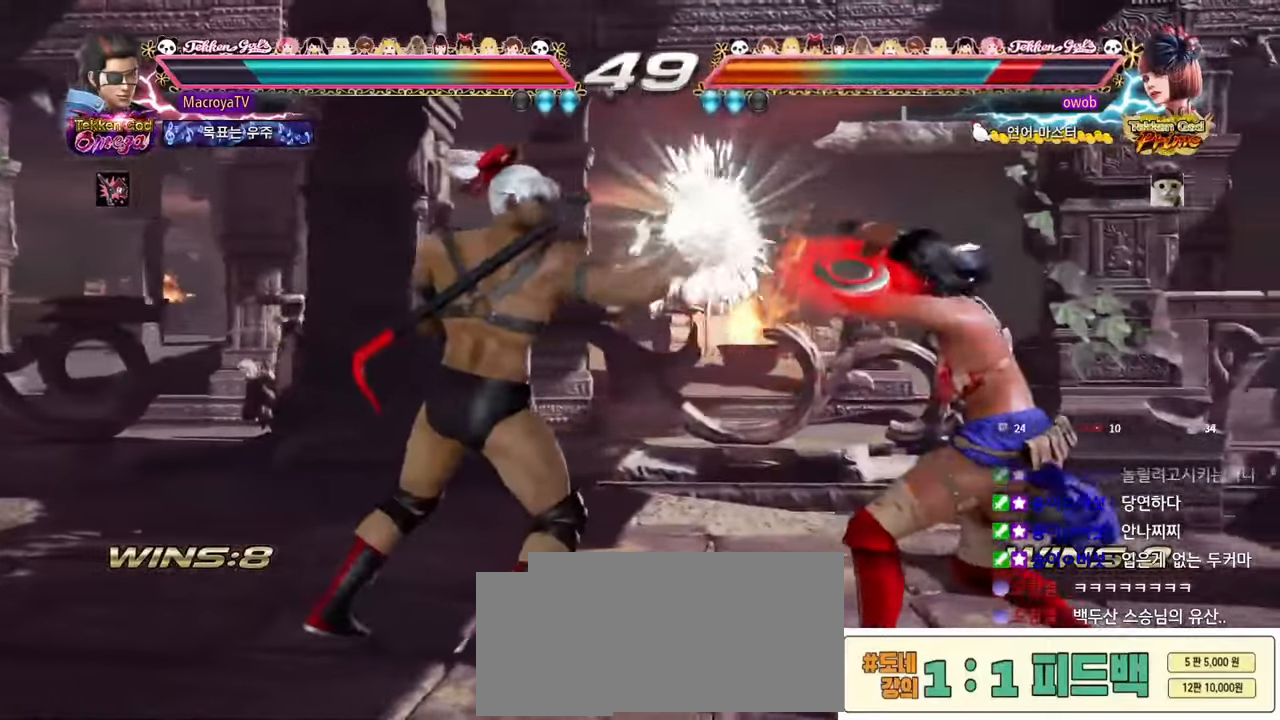
{"buttons": [], "left_stick": "down-right", "events": [[67, "CIRCLE", "down"], [183, "CIRCLE", "up"], [367, "left_stick", "down-right"]]}
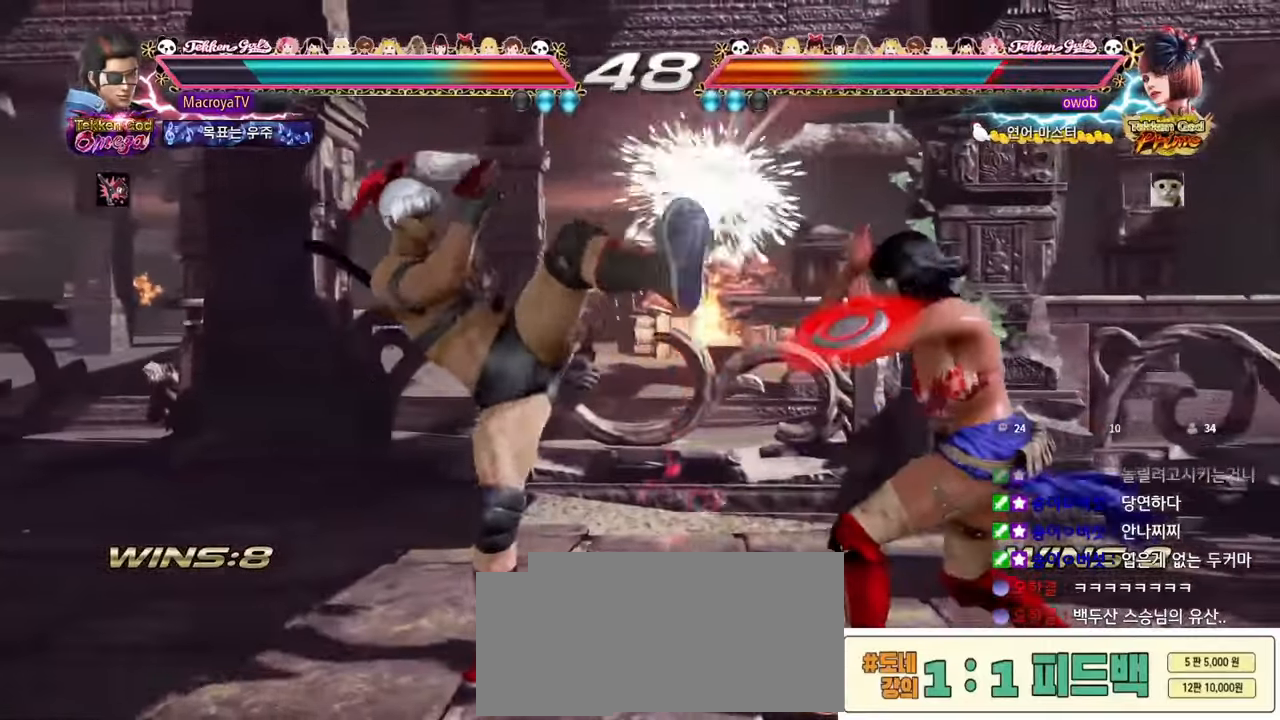
{"buttons": [], "left_stick": "center", "events": [[83, "left_stick", "center"]]}
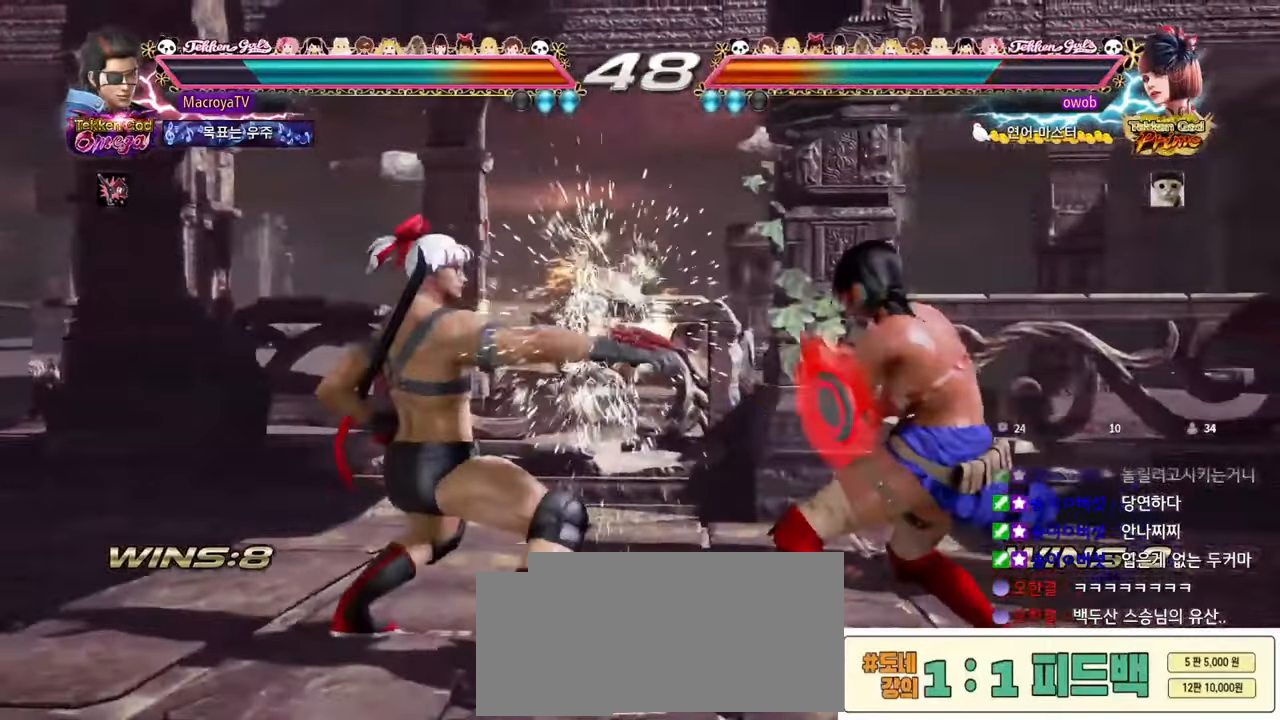
{"buttons": [], "left_stick": "center", "events": [[83, "CIRCLE", "down"], [133, "R2", "down"], [150, "CIRCLE", "up"], [500, "R2", "up"]]}
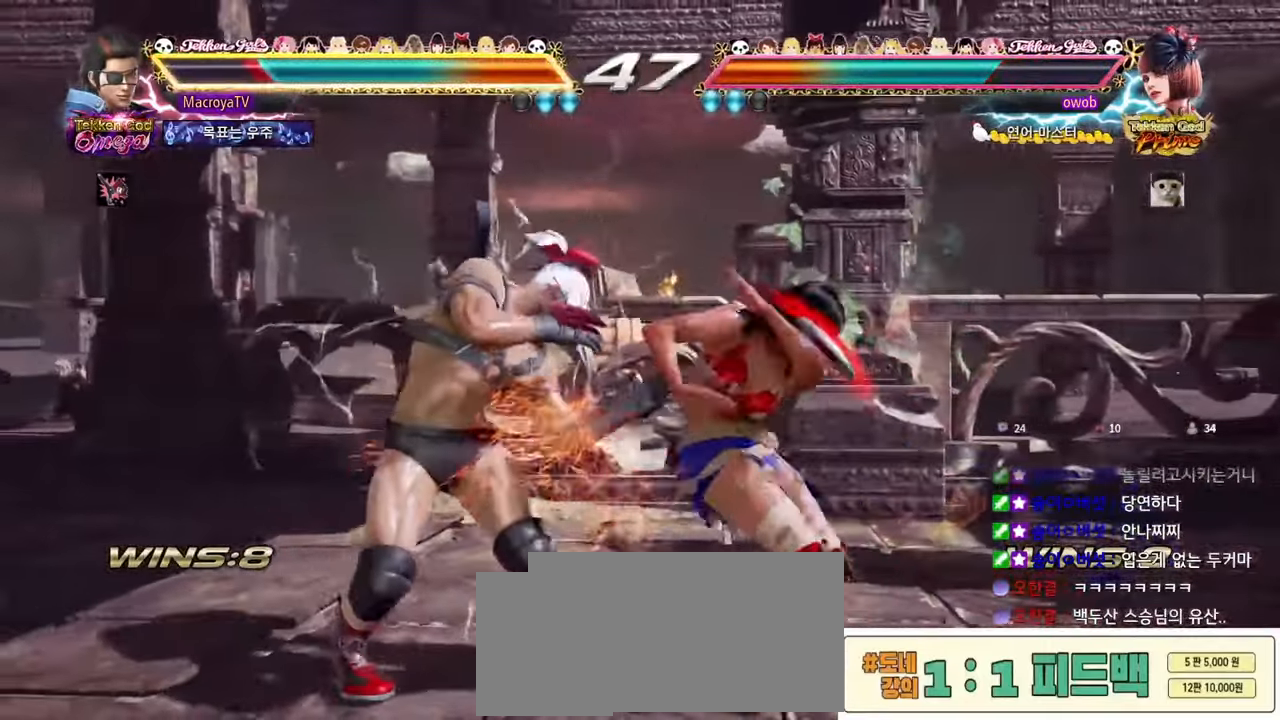
{"buttons": [], "left_stick": "left", "events": [[17, "left_stick", "left"]]}
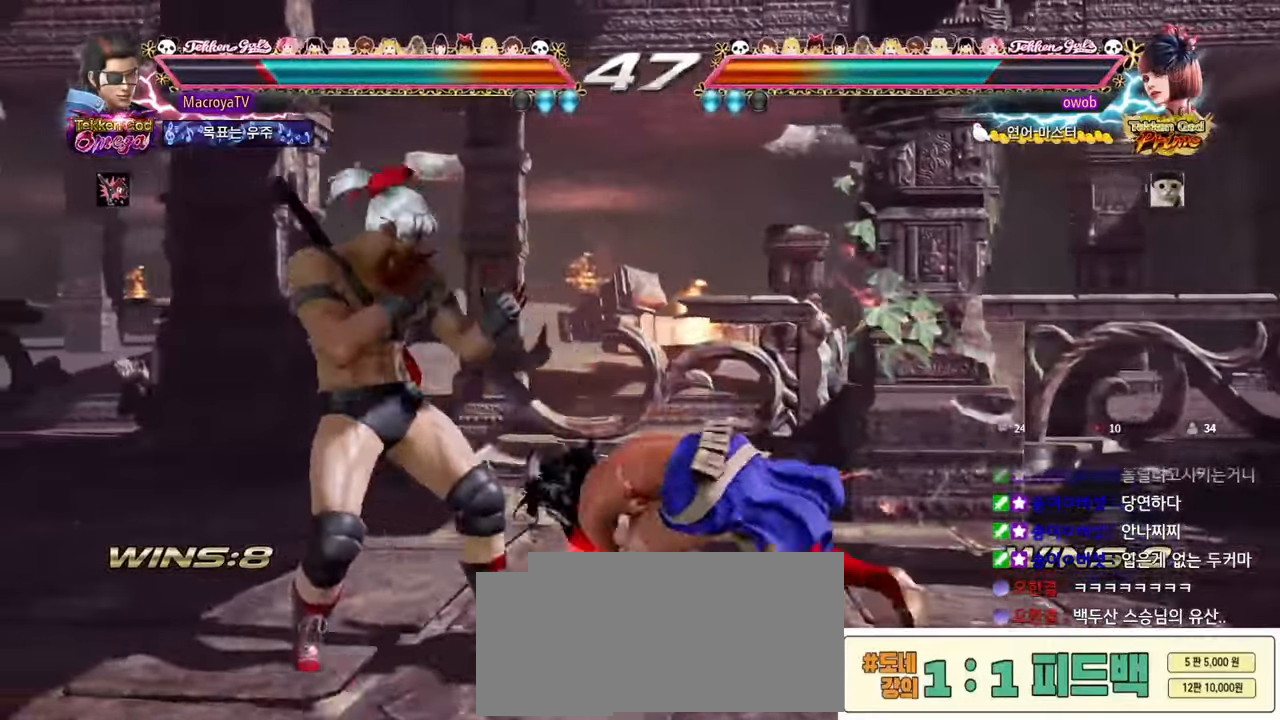
{"buttons": [], "left_stick": "left", "events": []}
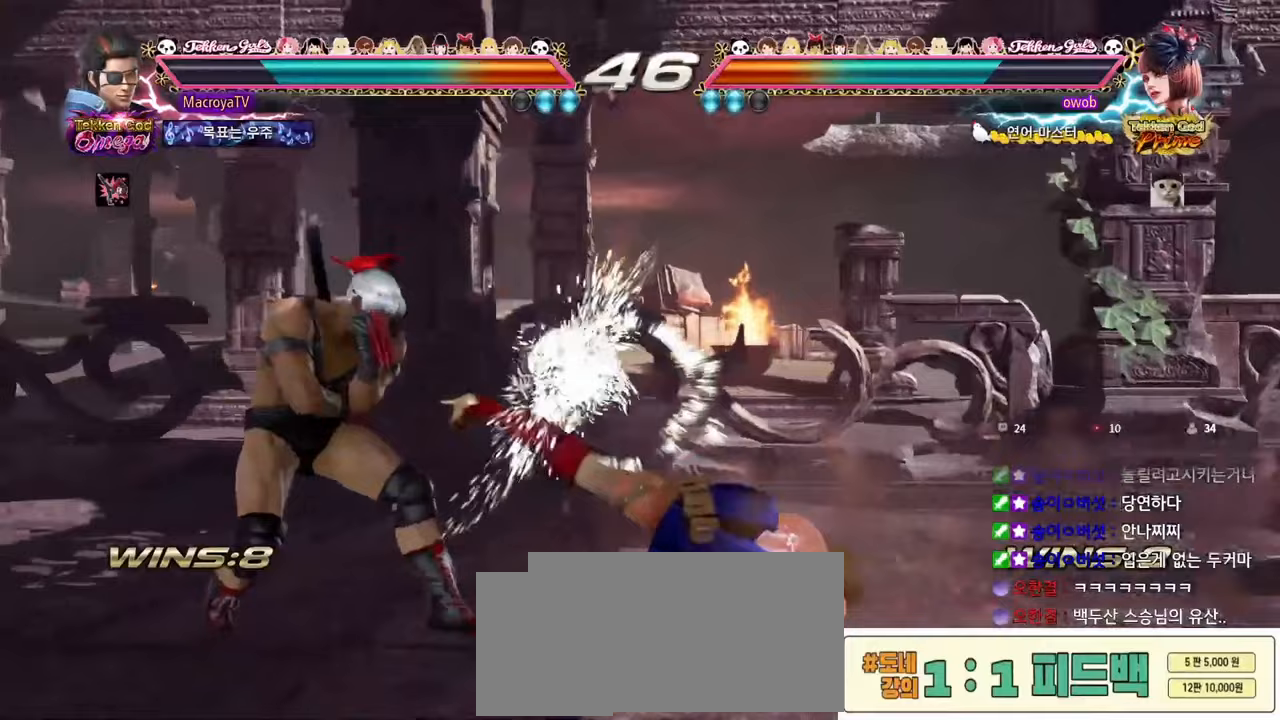
{"buttons": [], "left_stick": "down", "events": [[167, "left_stick", "down-left"], [317, "left_stick", "down"]]}
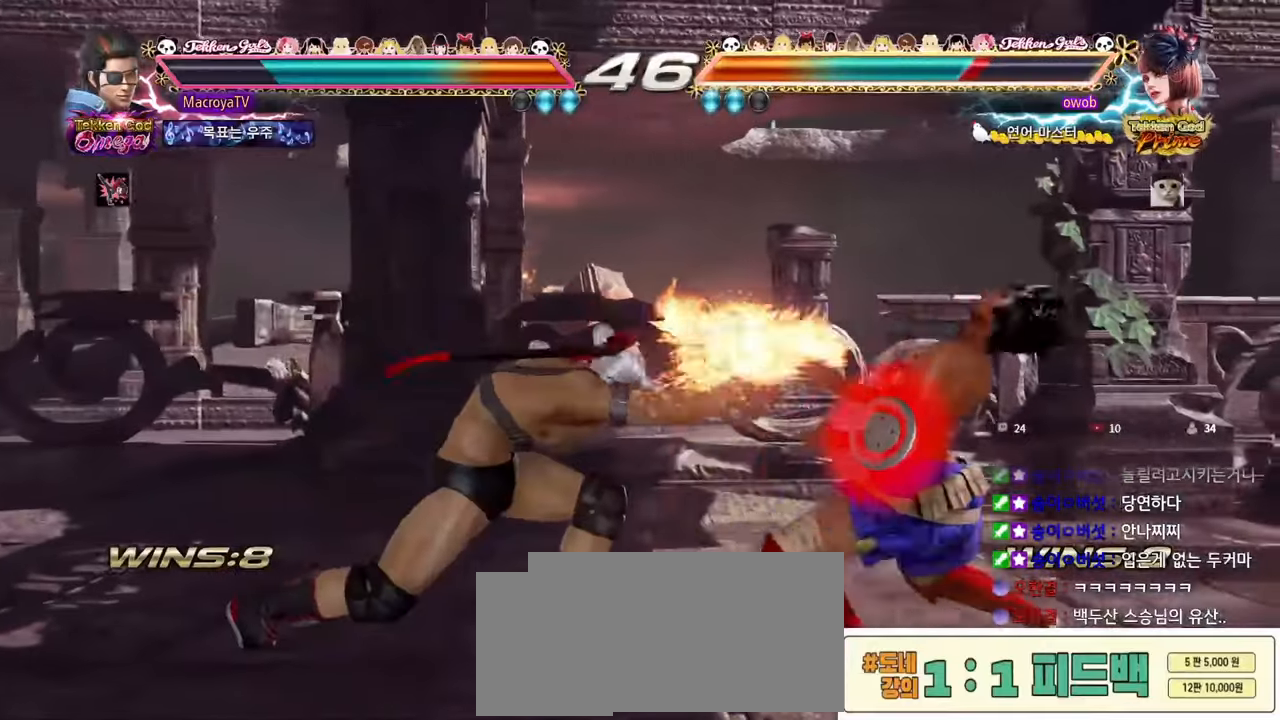
{"buttons": ["R2"], "left_stick": "down-right", "events": [[50, "left_stick", "center"], [150, "left_stick", "up"], [217, "left_stick", "center"], [333, "left_stick", "right"], [383, "left_stick", "center"], [433, "R2", "down"], [433, "left_stick", "down-right"]]}
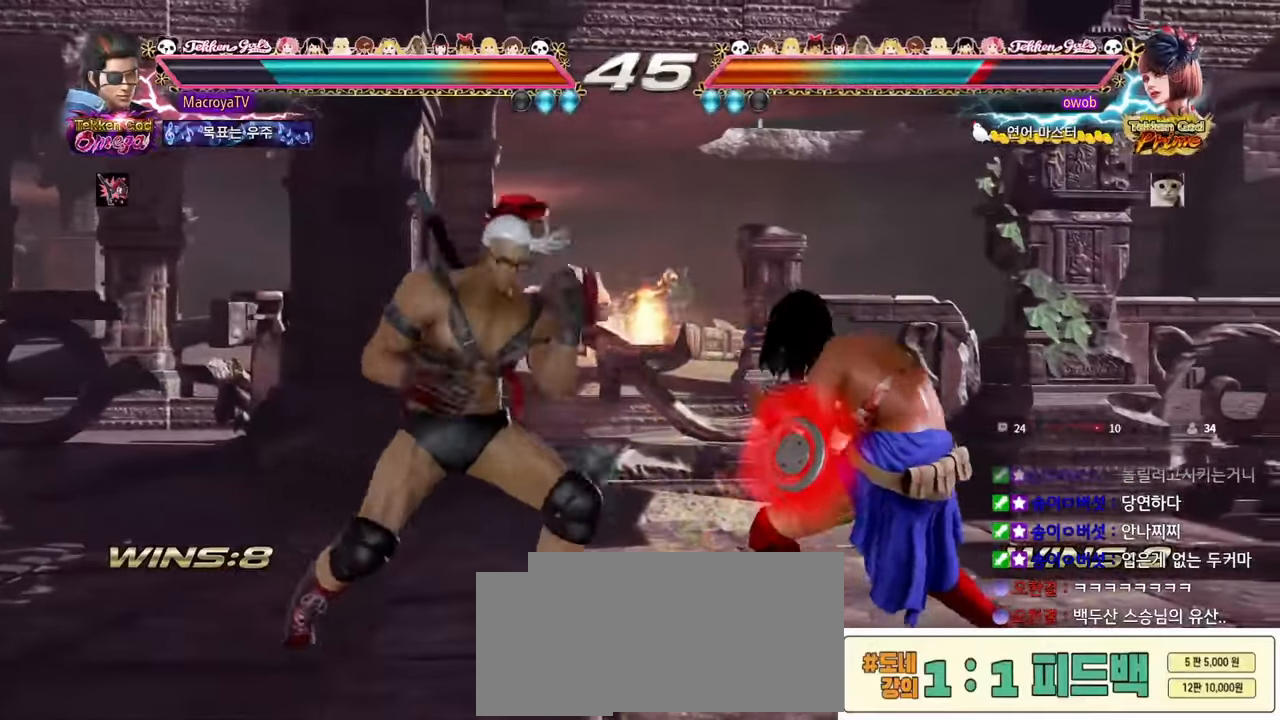
{"buttons": [], "left_stick": "center", "events": [[250, "left_stick", "center"], [367, "R2", "up"]]}